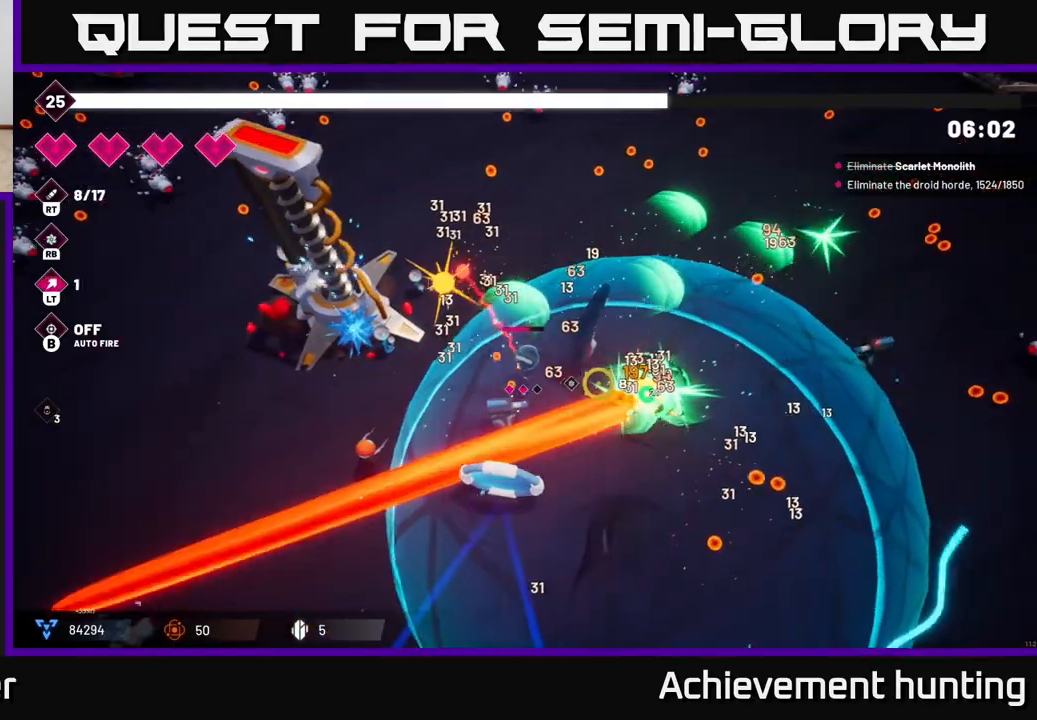
Gameplay with a controller (Xbox layout); each line is a JSON object with the inputs held at the frame after it. "events" lists button and stick changes between this image and that frame as [ms after this image, input, new state], when the widget could be followed in between.
{"buttons": ["R2"], "left_stick": "right", "right_stick": "down-right", "events": [[83, "R2", "down"]]}
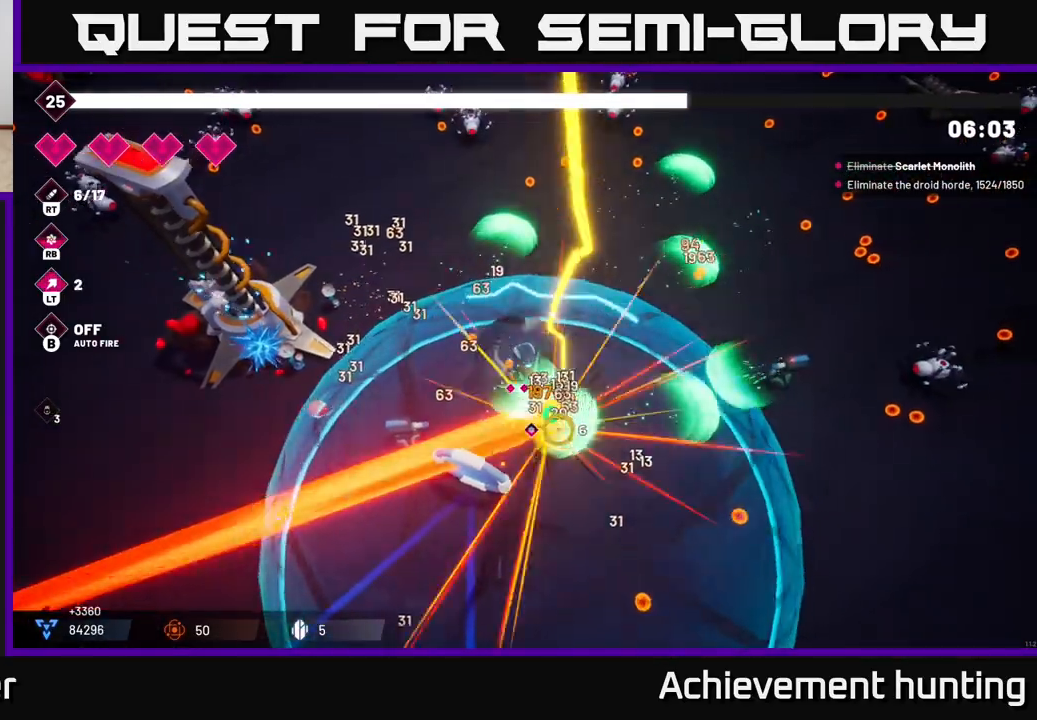
{"buttons": ["L2"], "left_stick": "down-right", "right_stick": "right", "events": [[67, "right_stick", "down"], [233, "left_stick", "down"], [350, "R2", "up"], [383, "right_stick", "right"], [483, "L2", "down"], [483, "left_stick", "down-right"]]}
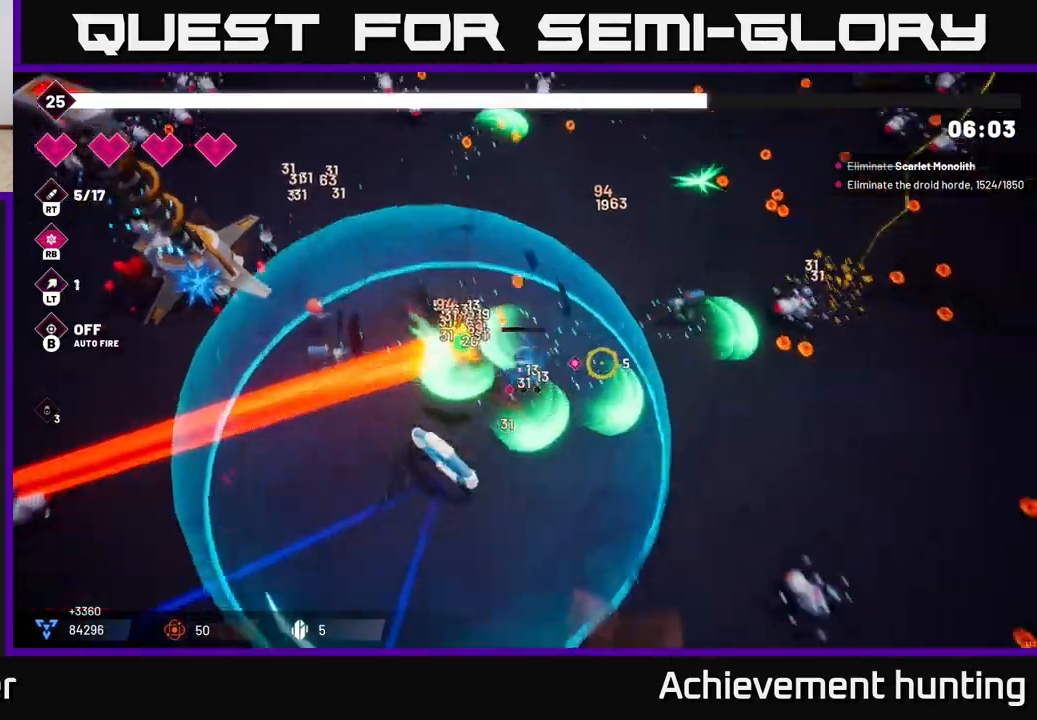
{"buttons": [], "left_stick": "up-right", "right_stick": "right", "events": [[33, "left_stick", "right"], [117, "L2", "up"], [250, "right_stick", "up-right"], [467, "left_stick", "up-right"], [467, "right_stick", "right"]]}
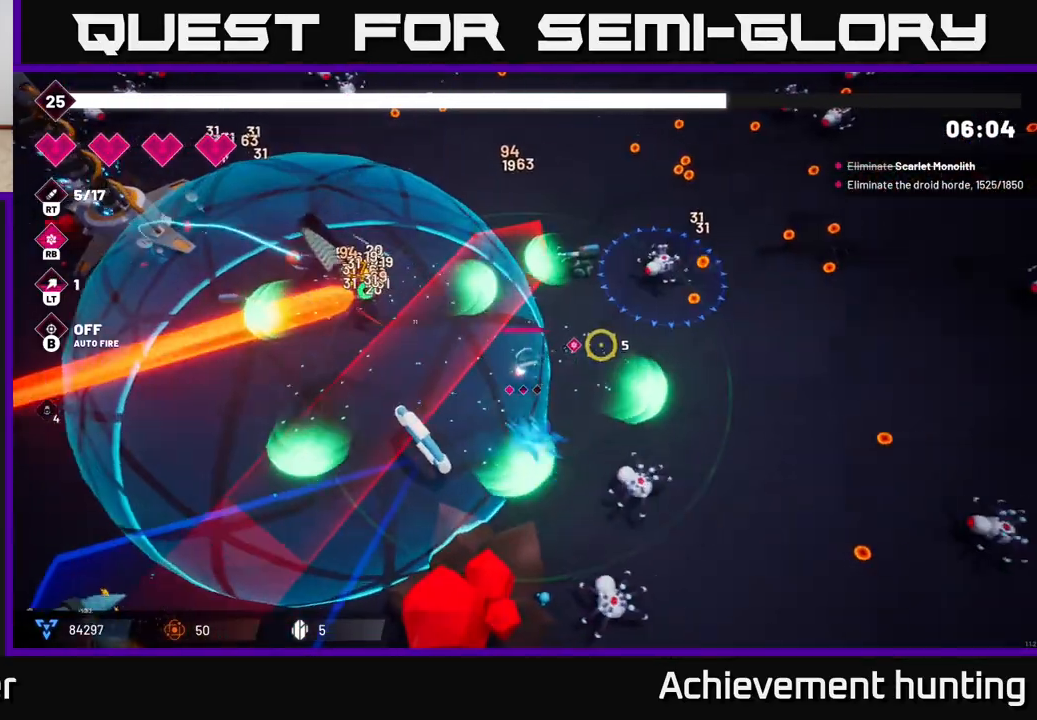
{"buttons": ["R2"], "left_stick": "down-right", "right_stick": "down", "events": [[50, "R2", "down"], [150, "left_stick", "right"], [217, "right_stick", "down"], [283, "left_stick", "down-right"]]}
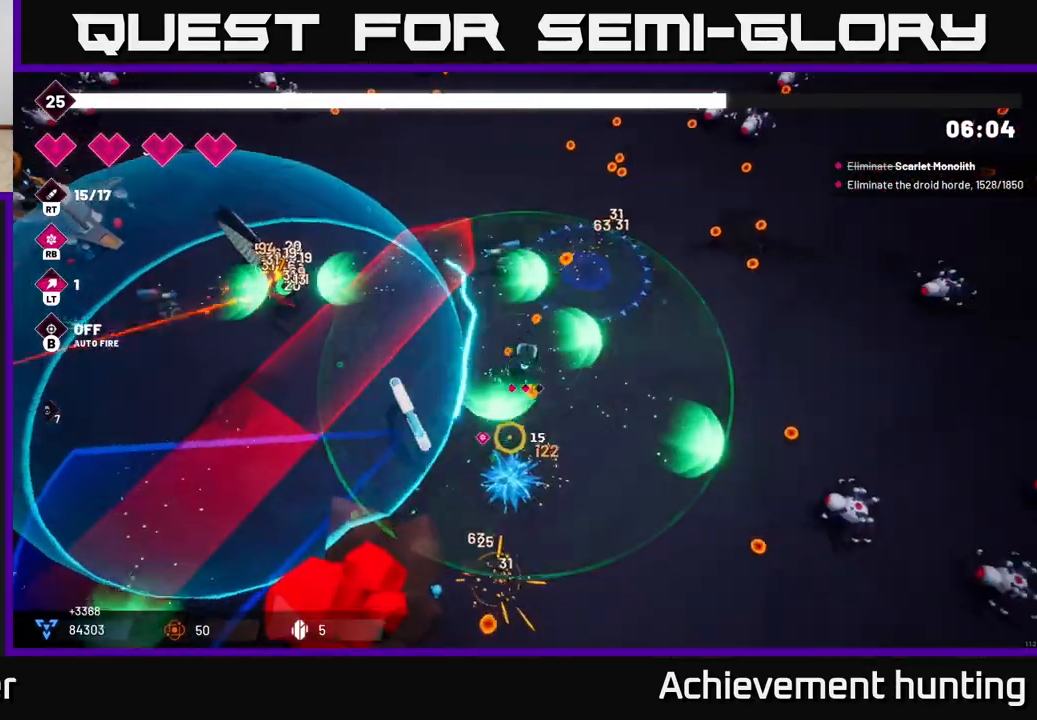
{"buttons": [], "left_stick": "down", "right_stick": "up", "events": [[33, "right_stick", "down-left"], [133, "left_stick", "down"], [133, "right_stick", "left"], [283, "right_stick", "up-left"], [450, "R2", "up"], [450, "right_stick", "up"]]}
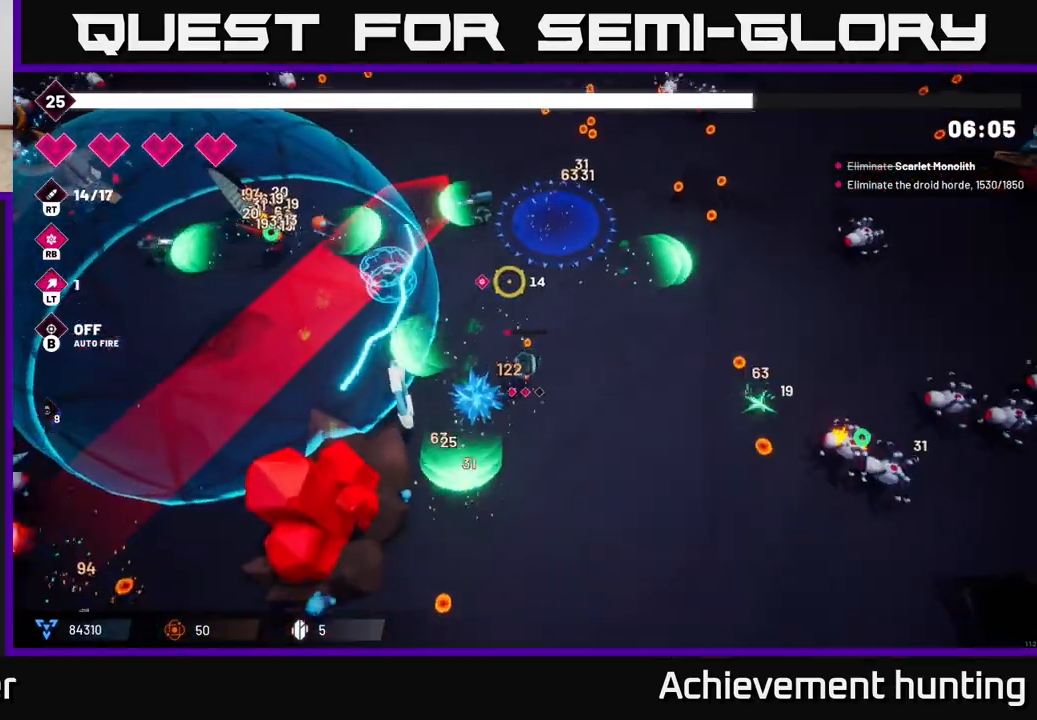
{"buttons": ["R2"], "left_stick": "down-right", "right_stick": "right", "events": [[33, "left_stick", "down-left"], [167, "left_stick", "right"], [167, "right_stick", "right"], [233, "R2", "down"], [367, "left_stick", "center"], [500, "left_stick", "down-right"]]}
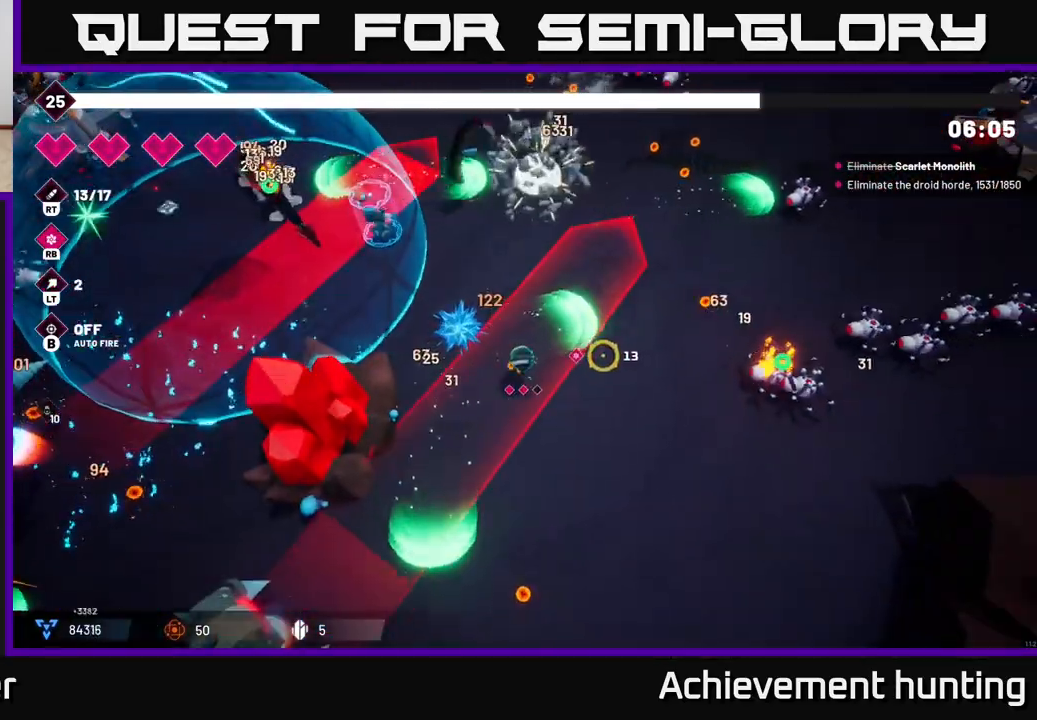
{"buttons": ["R2"], "left_stick": "down-right", "right_stick": "right", "events": [[17, "left_stick", "right"], [300, "left_stick", "down-right"]]}
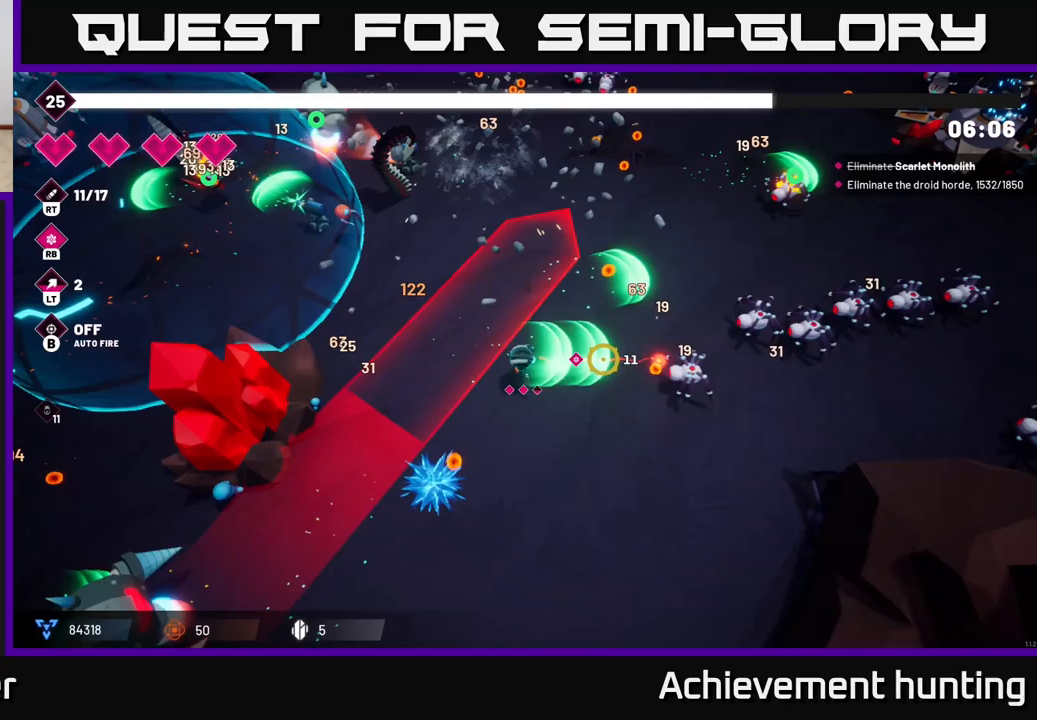
{"buttons": ["R2"], "left_stick": "down-right", "right_stick": "right", "events": []}
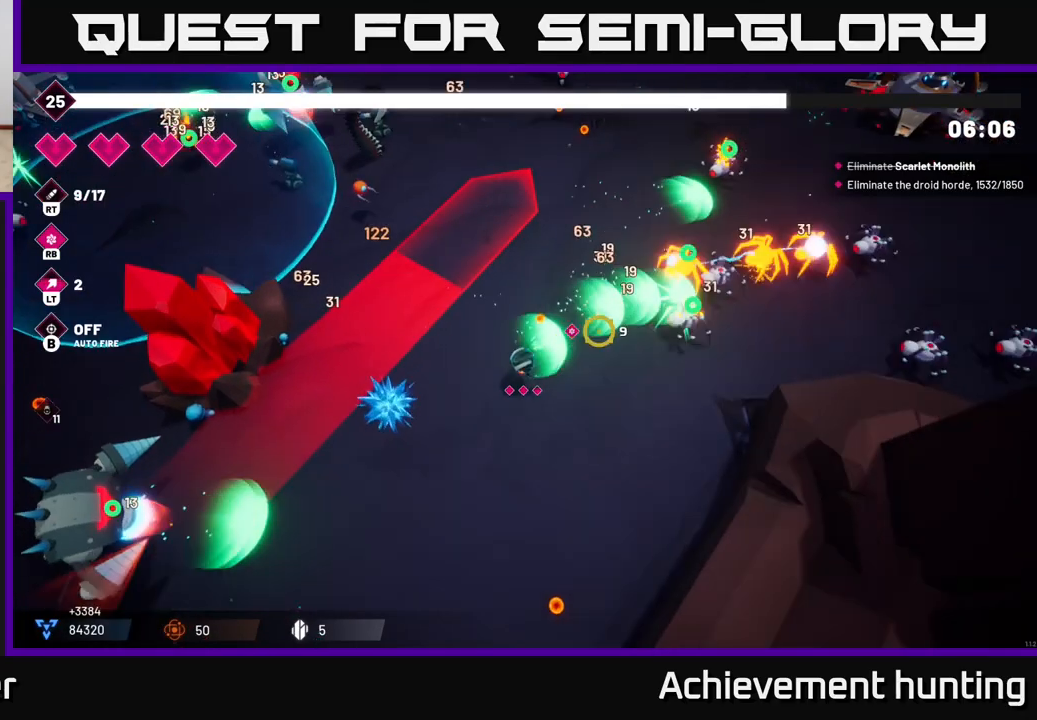
{"buttons": [], "left_stick": "right", "right_stick": "right", "events": [[83, "left_stick", "right"], [200, "R2", "up"]]}
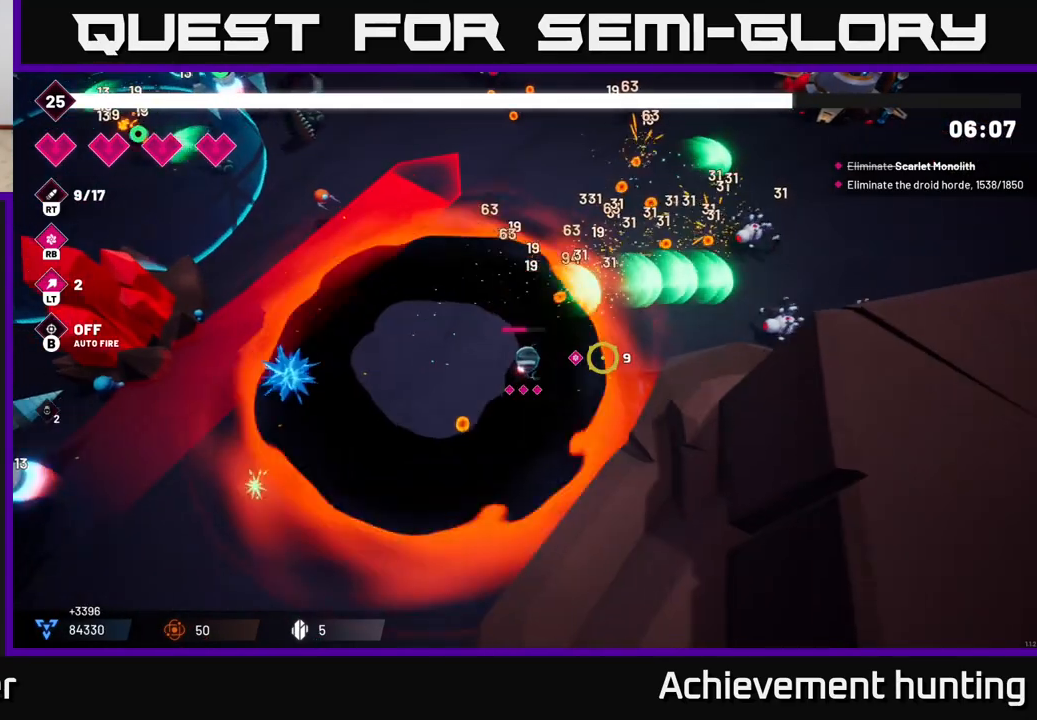
{"buttons": [], "left_stick": "up", "right_stick": "right", "events": [[50, "left_stick", "up-right"], [167, "left_stick", "up"]]}
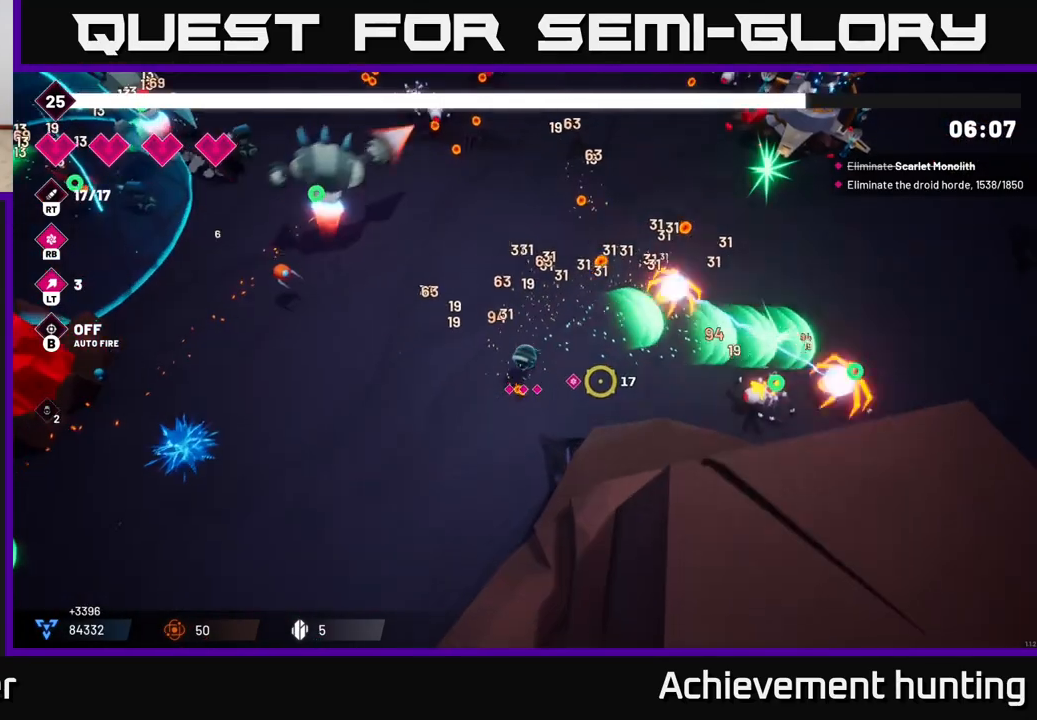
{"buttons": ["R2"], "left_stick": "up-right", "right_stick": "down-right", "events": [[17, "right_stick", "down-right"], [100, "R2", "down"], [333, "left_stick", "up-right"]]}
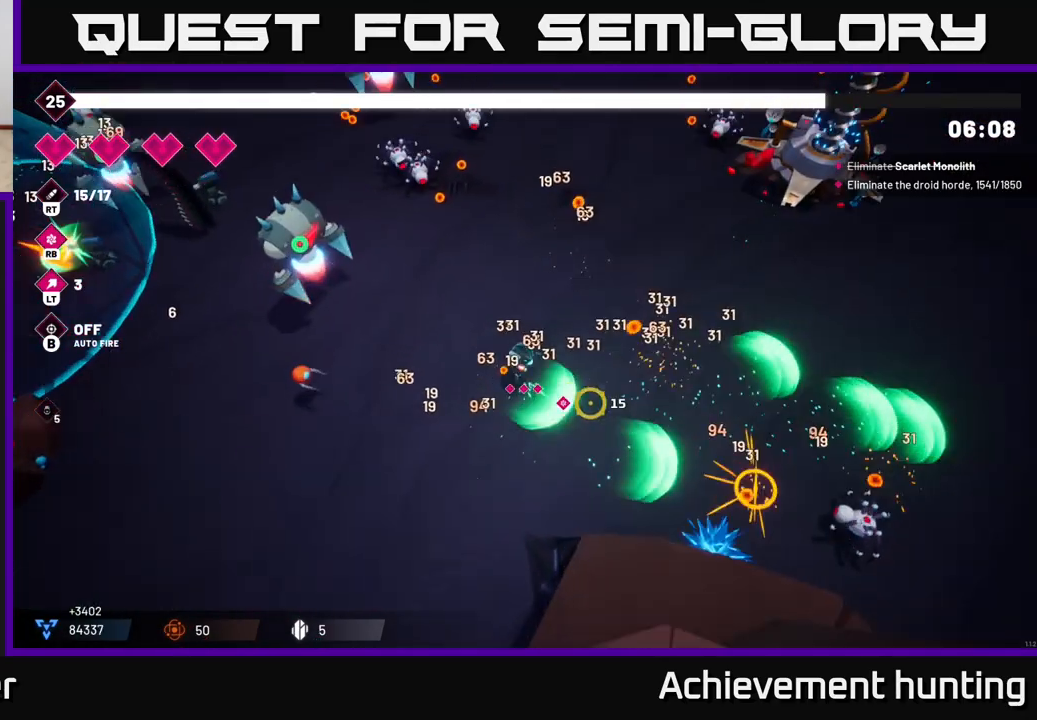
{"buttons": [], "left_stick": "left", "right_stick": "left", "events": [[17, "R2", "up"], [250, "left_stick", "right"], [383, "left_stick", "up"], [417, "right_stick", "left"], [450, "left_stick", "left"]]}
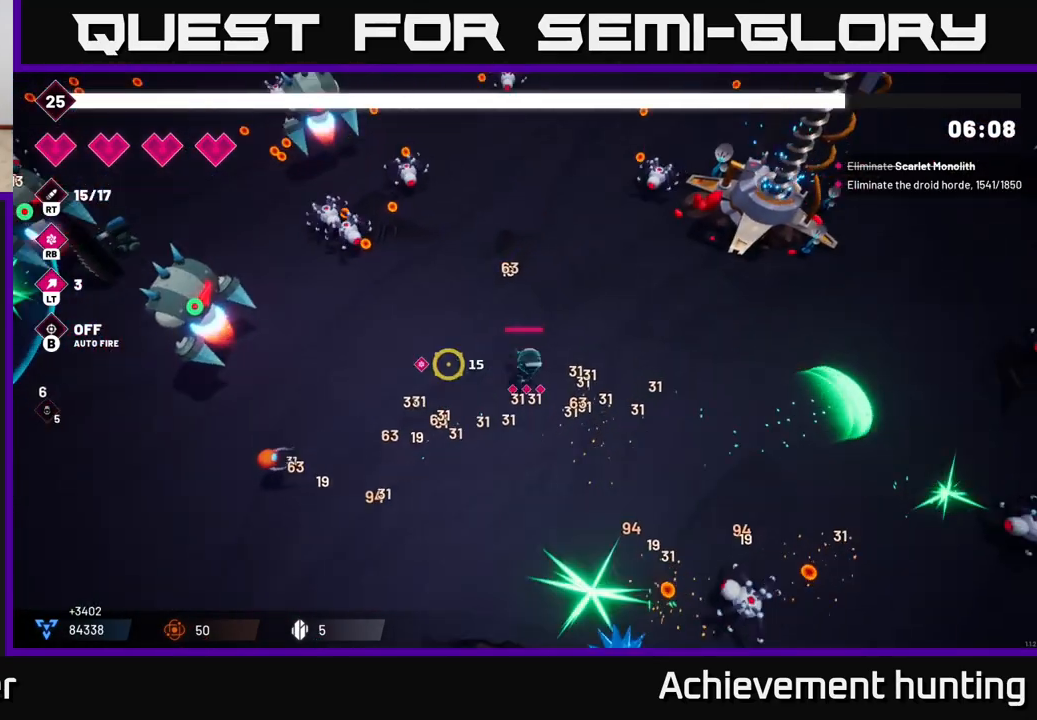
{"buttons": ["R2"], "left_stick": "left", "right_stick": "left", "events": [[83, "R2", "down"]]}
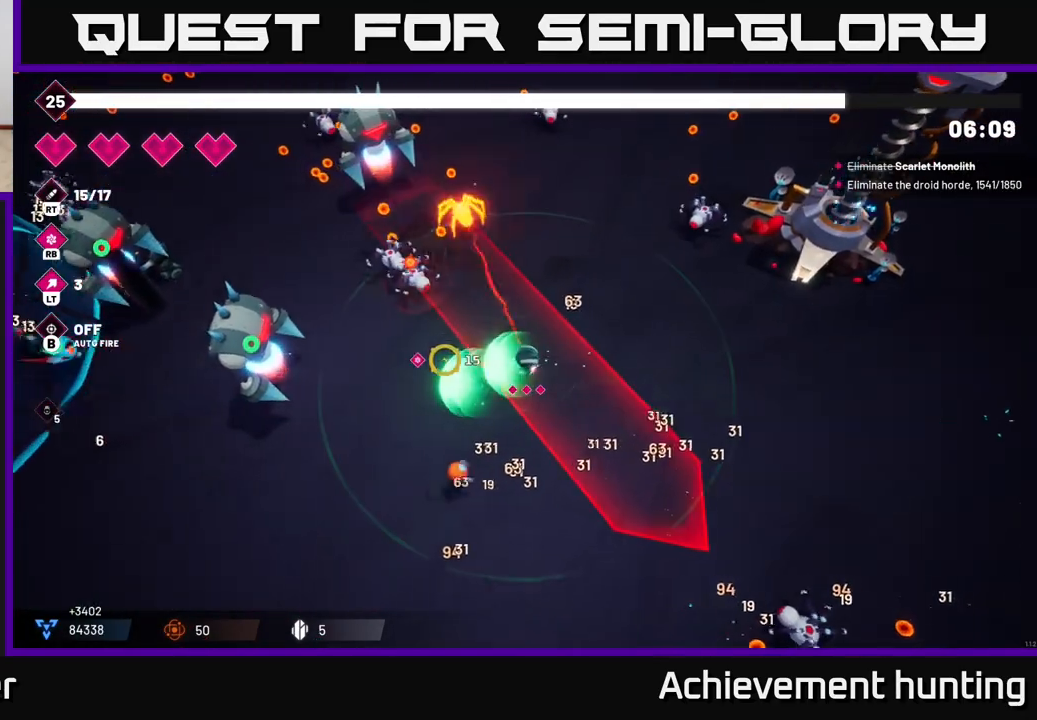
{"buttons": ["R2"], "left_stick": "down-left", "right_stick": "up", "events": [[67, "left_stick", "up-left"], [67, "right_stick", "up-left"], [283, "left_stick", "down-left"], [283, "right_stick", "up"]]}
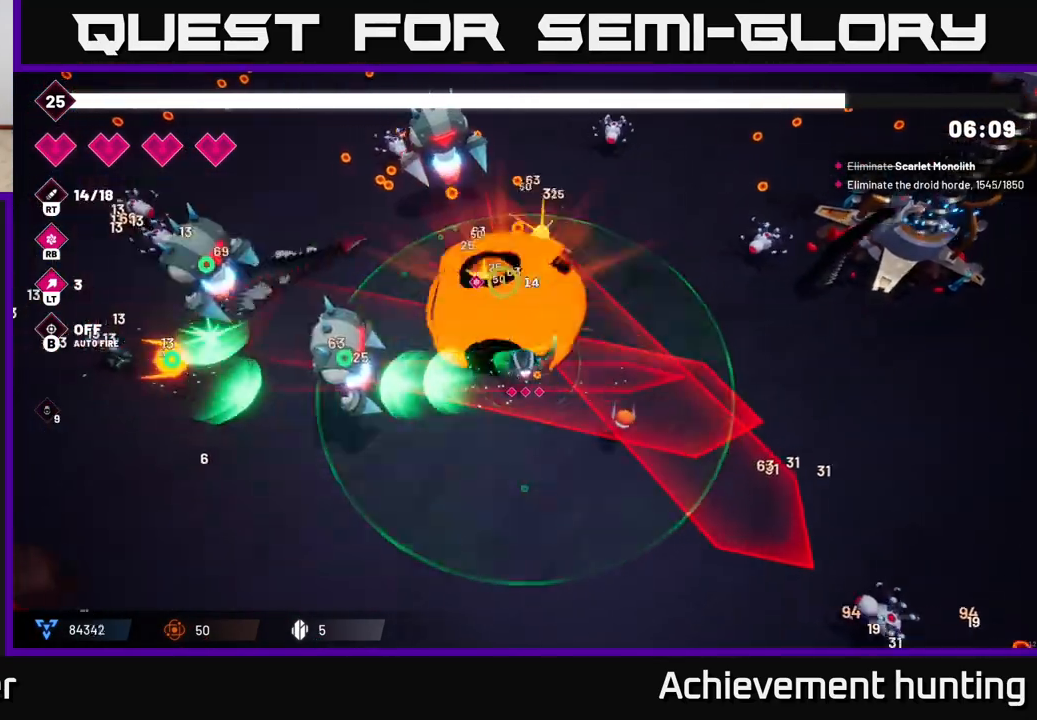
{"buttons": ["R2"], "left_stick": "down-left", "right_stick": "up", "events": [[67, "left_stick", "down"], [333, "left_stick", "down-left"]]}
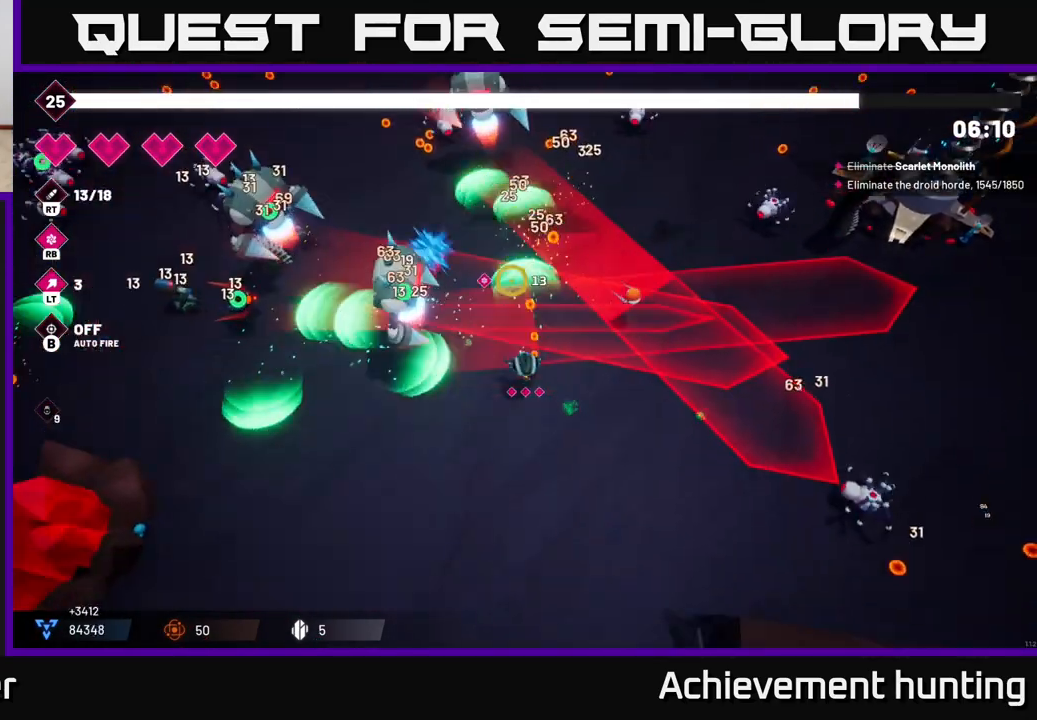
{"buttons": [], "left_stick": "left", "right_stick": "up", "events": [[283, "R2", "up"], [400, "left_stick", "left"]]}
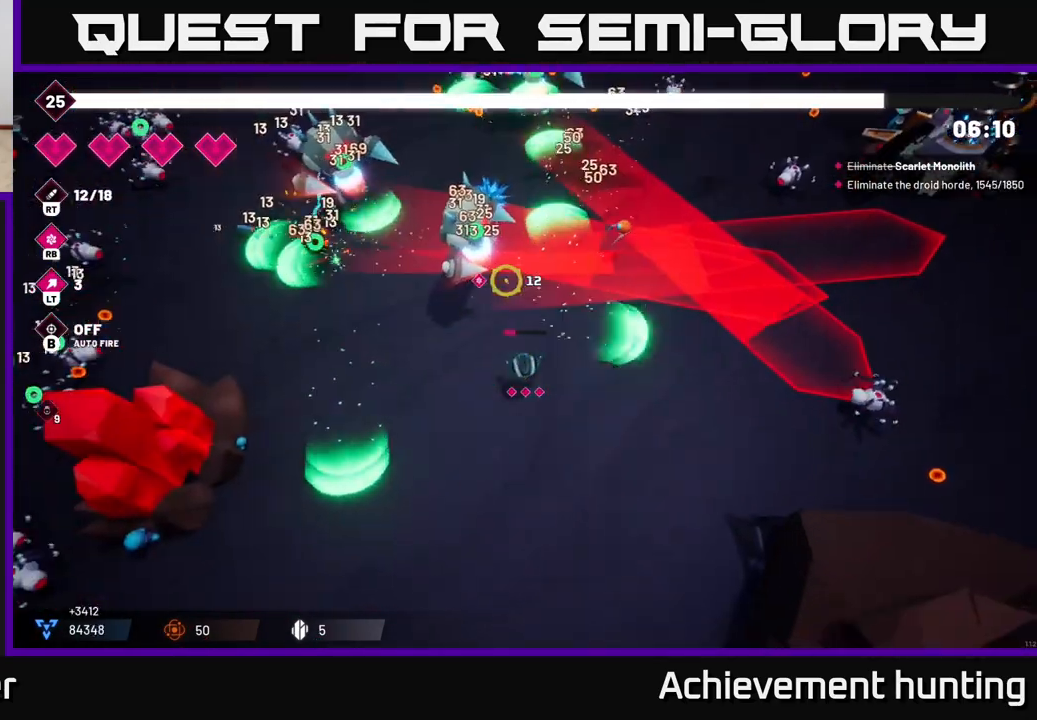
{"buttons": [], "left_stick": "up-left", "right_stick": "up", "events": [[217, "R1", "down"], [333, "R1", "up"], [483, "left_stick", "up-left"]]}
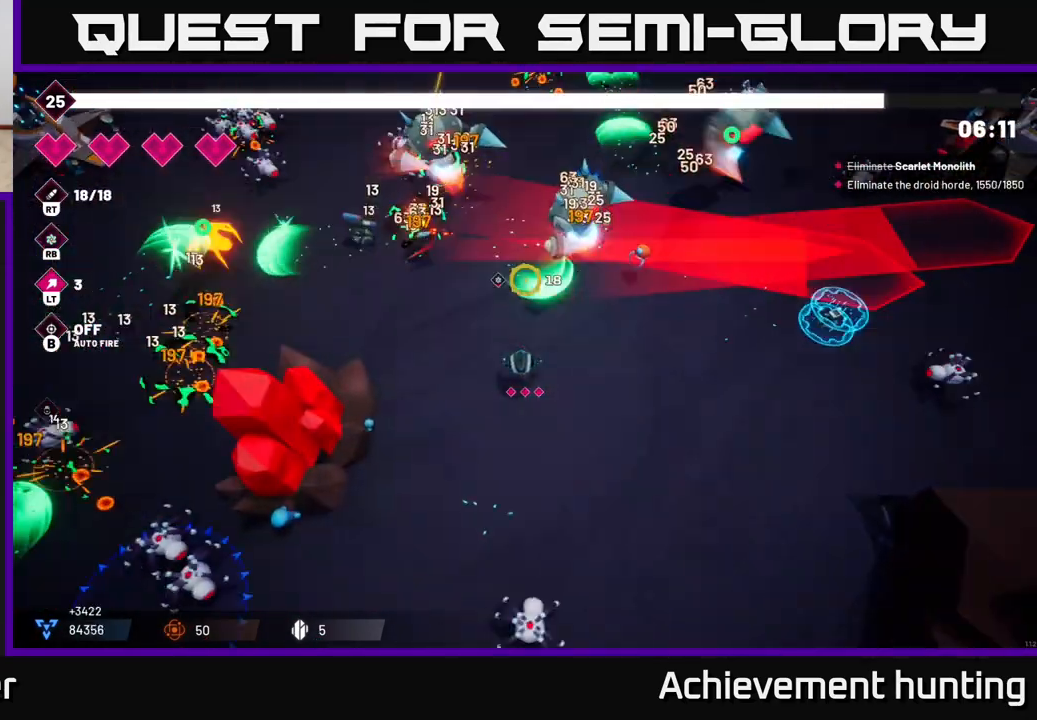
{"buttons": ["R2"], "left_stick": "left", "right_stick": "up-right", "events": [[67, "R2", "down"], [150, "right_stick", "up-right"], [367, "left_stick", "left"]]}
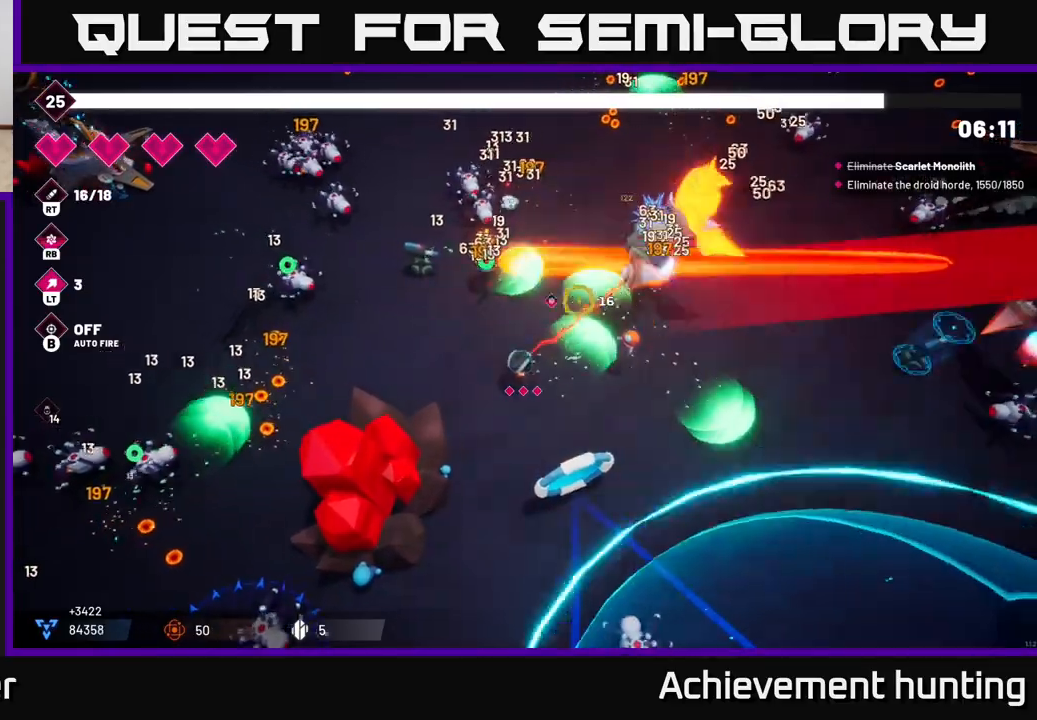
{"buttons": ["R2"], "left_stick": "down-left", "right_stick": "up-left", "events": [[83, "left_stick", "up-left"], [100, "right_stick", "up"], [333, "right_stick", "up-left"], [500, "left_stick", "down-left"]]}
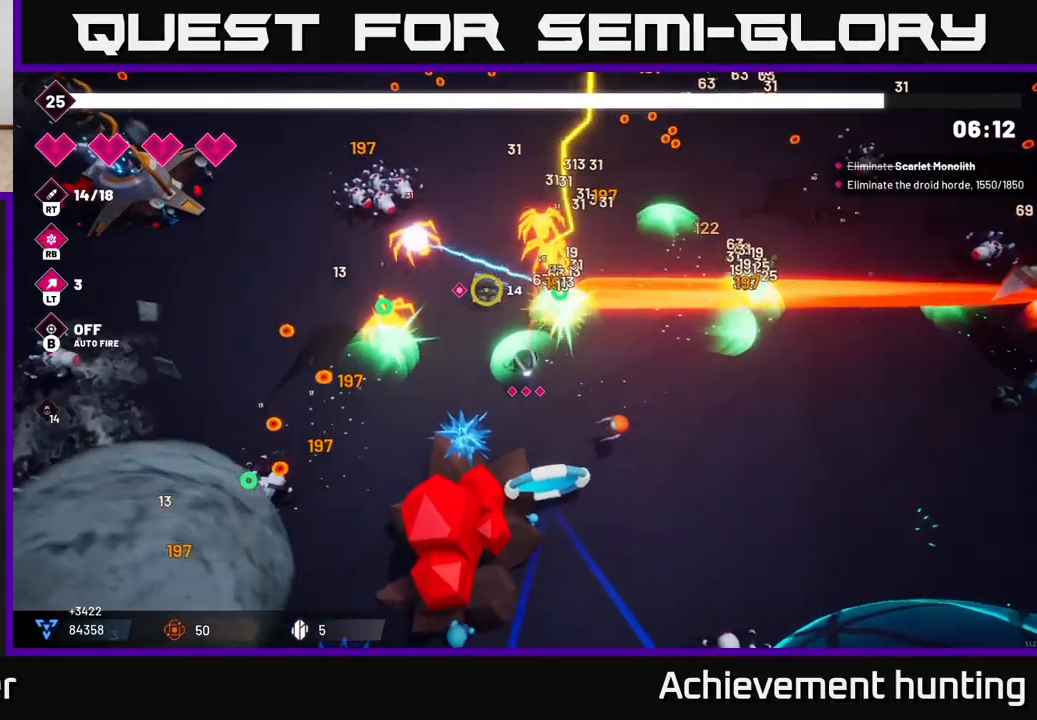
{"buttons": ["R2"], "left_stick": "up-left", "right_stick": "up-left", "events": [[17, "left_stick", "down"], [300, "left_stick", "center"], [450, "left_stick", "up-left"]]}
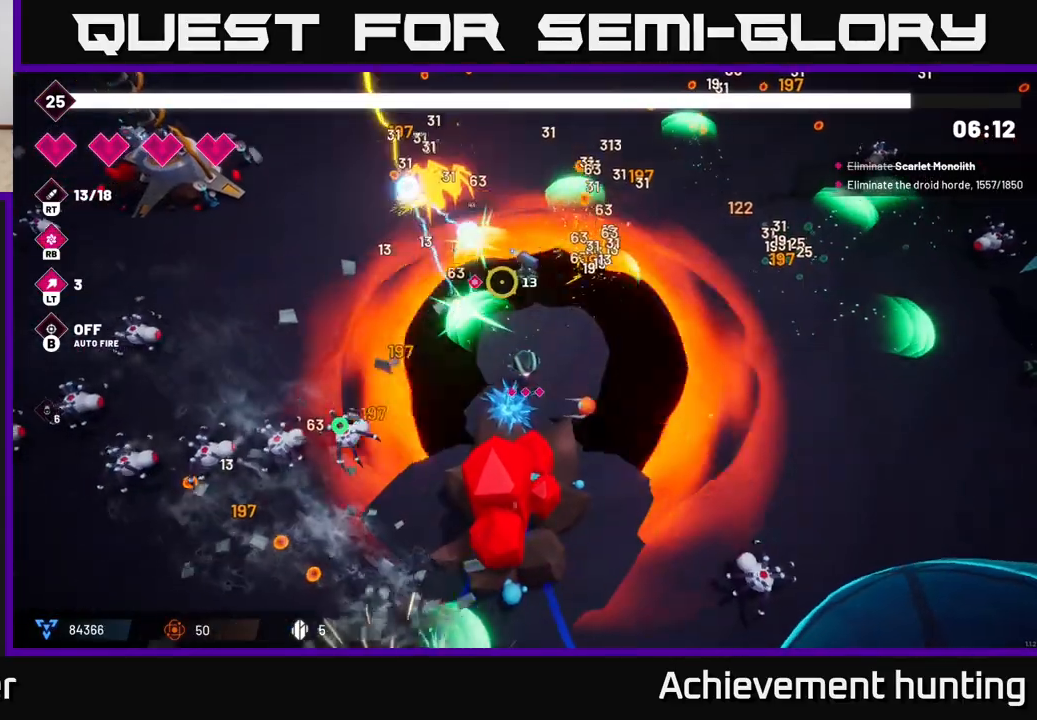
{"buttons": ["R2"], "left_stick": "up-left", "right_stick": "down-left", "events": [[150, "left_stick", "left"], [333, "right_stick", "left"], [383, "left_stick", "up-left"], [433, "right_stick", "down-left"]]}
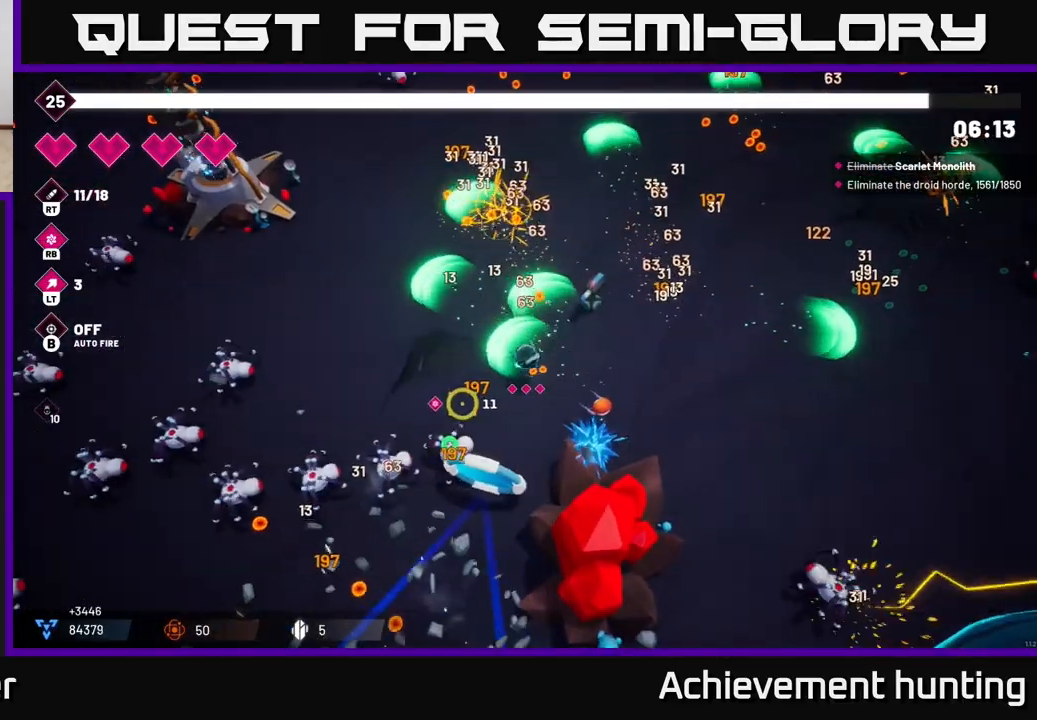
{"buttons": ["R2"], "left_stick": "up-left", "right_stick": "left", "events": [[67, "left_stick", "left"], [283, "right_stick", "left"], [467, "left_stick", "up-left"]]}
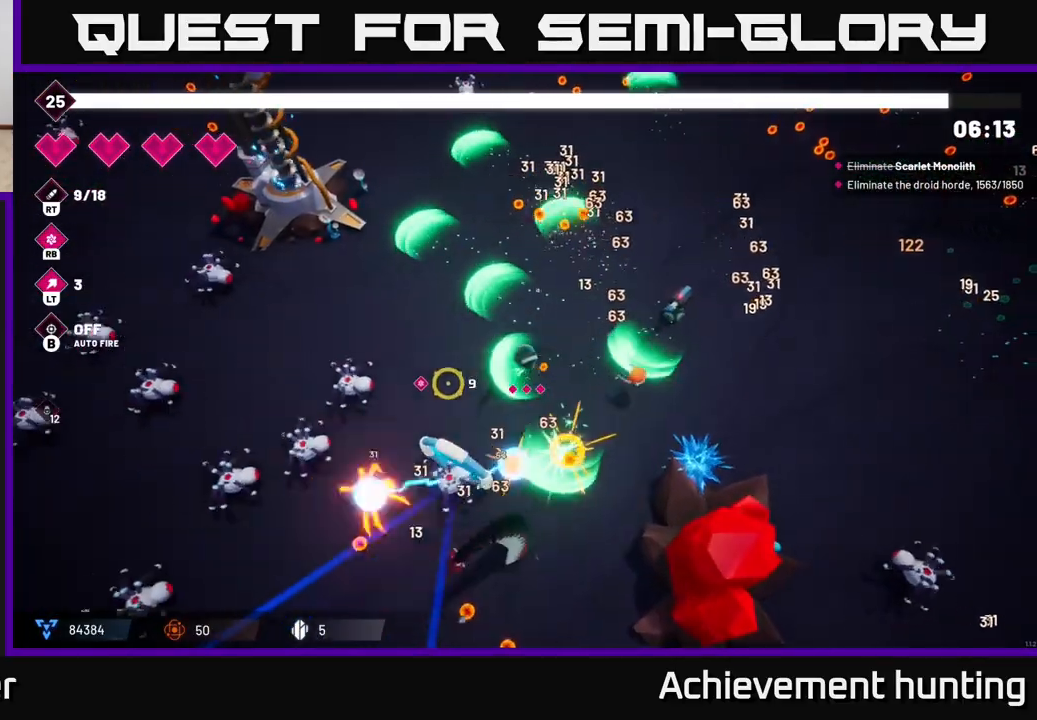
{"buttons": ["R2"], "left_stick": "up-left", "right_stick": "left", "events": []}
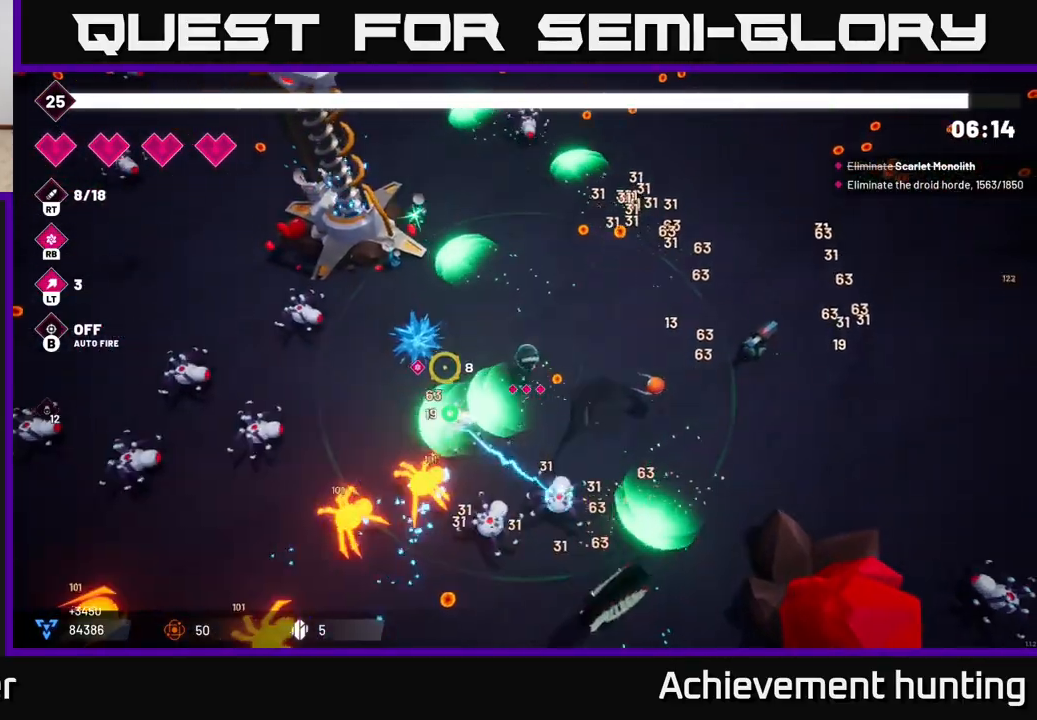
{"buttons": ["R2"], "left_stick": "left", "right_stick": "up-left", "events": [[150, "left_stick", "left"], [300, "right_stick", "up-left"]]}
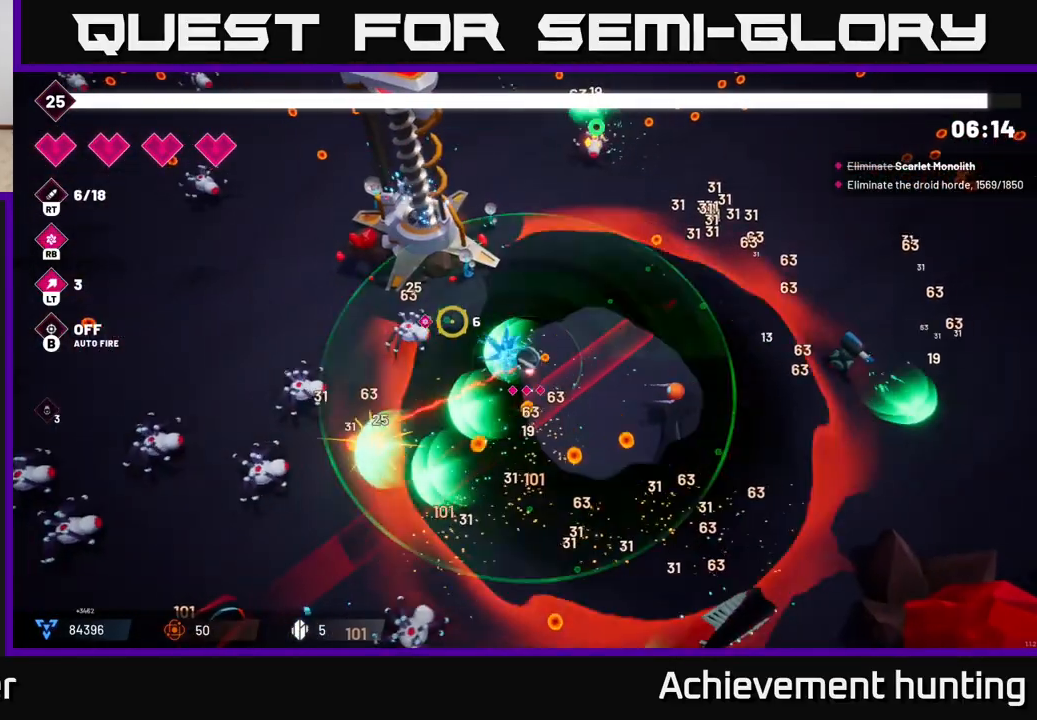
{"buttons": ["R2"], "left_stick": "down-right", "right_stick": "down-left", "events": [[67, "right_stick", "left"], [167, "right_stick", "down-left"], [183, "left_stick", "down-left"], [333, "left_stick", "down-right"]]}
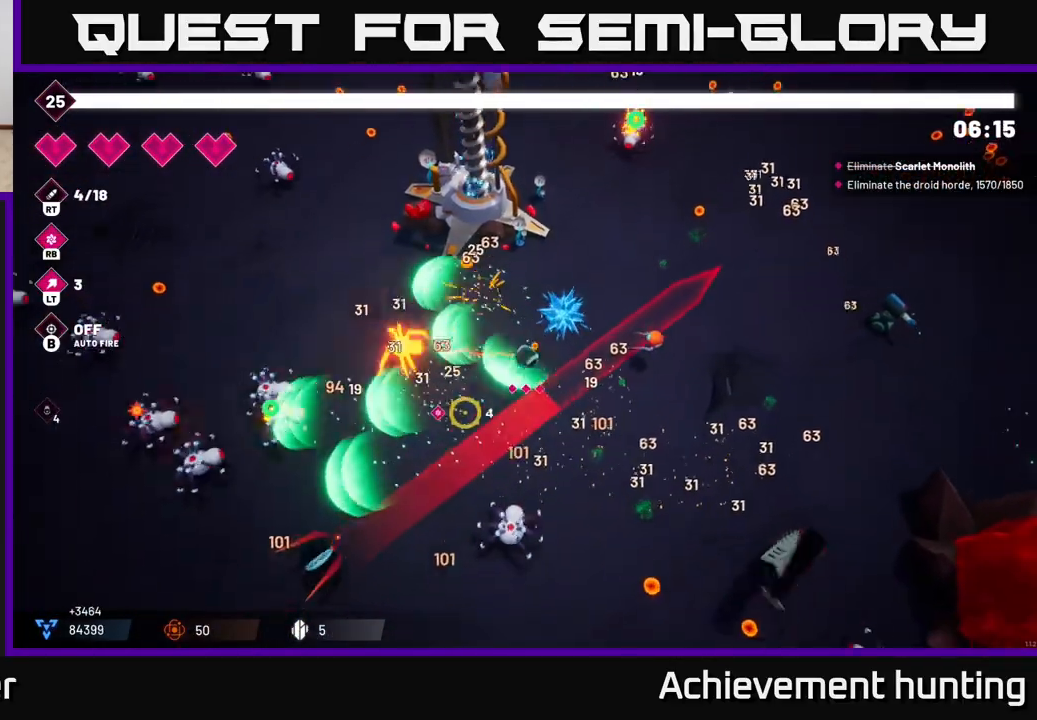
{"buttons": ["R2"], "left_stick": "down-left", "right_stick": "left", "events": [[233, "L2", "down"], [383, "L2", "up"], [417, "right_stick", "left"], [500, "left_stick", "down-left"]]}
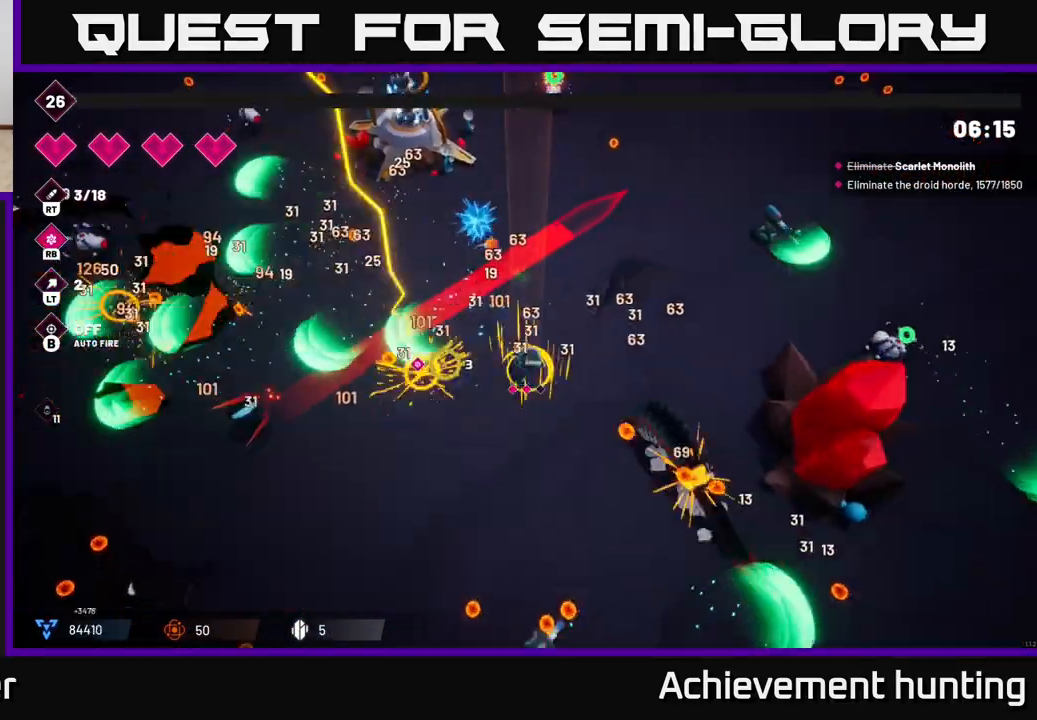
{"buttons": [], "left_stick": "down-left", "right_stick": "left", "events": [[500, "R2", "up"]]}
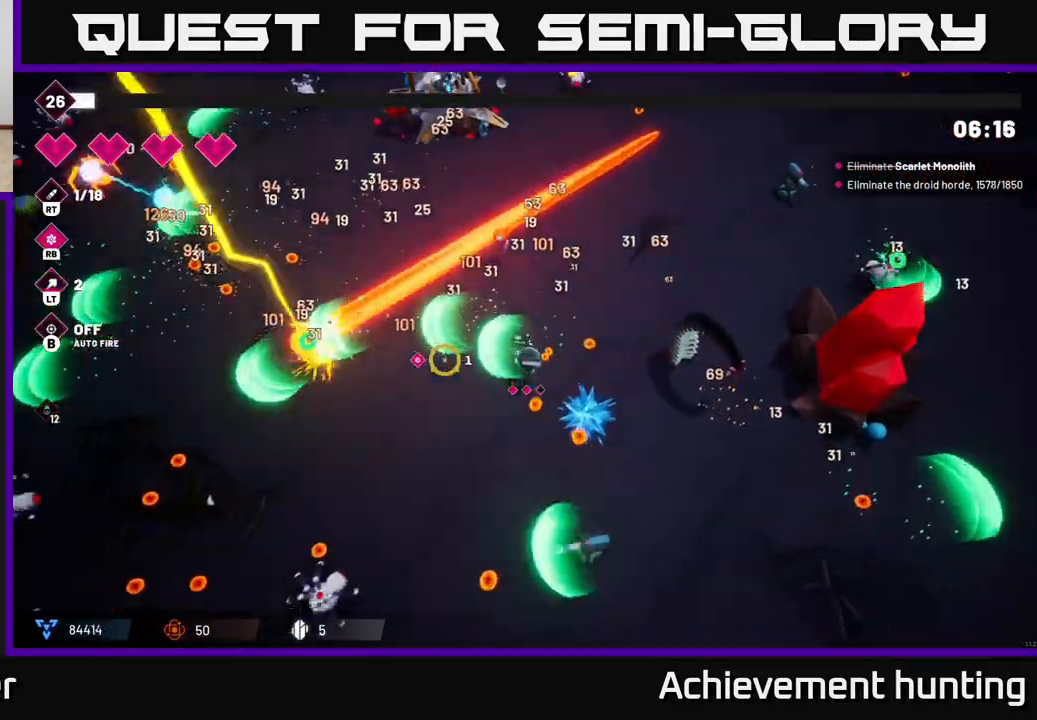
{"buttons": ["R1"], "left_stick": "left", "right_stick": "down-left", "events": [[83, "right_stick", "down-left"], [383, "R1", "down"], [450, "left_stick", "left"]]}
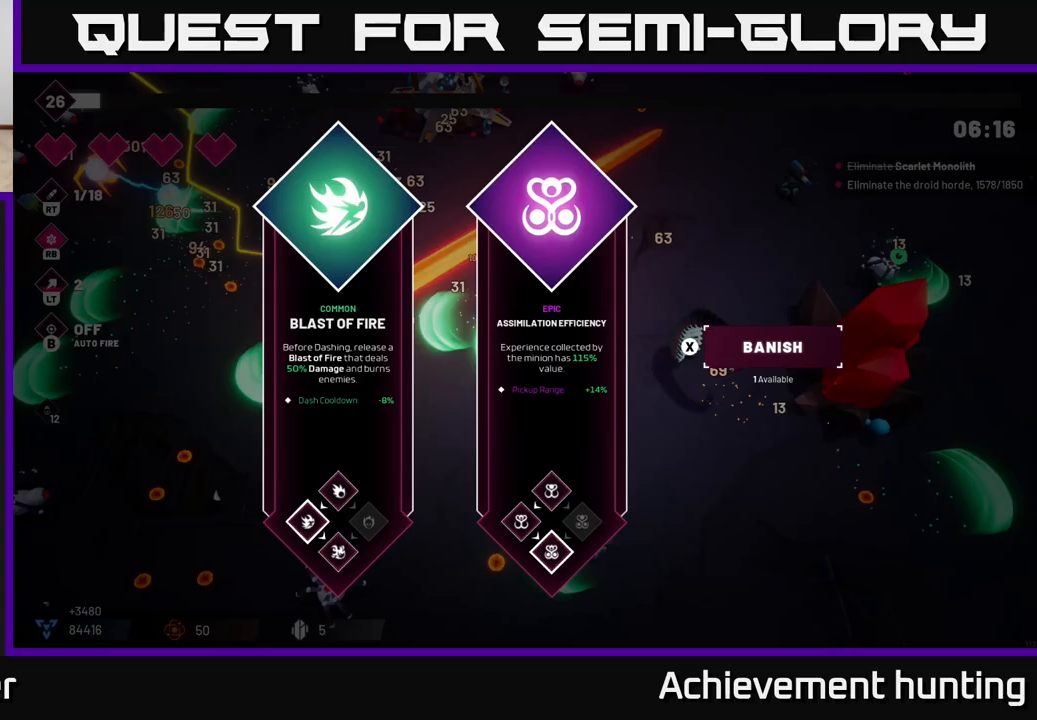
{"buttons": [], "left_stick": "center", "right_stick": "center", "events": [[17, "R1", "up"], [83, "left_stick", "center"], [133, "right_stick", "center"]]}
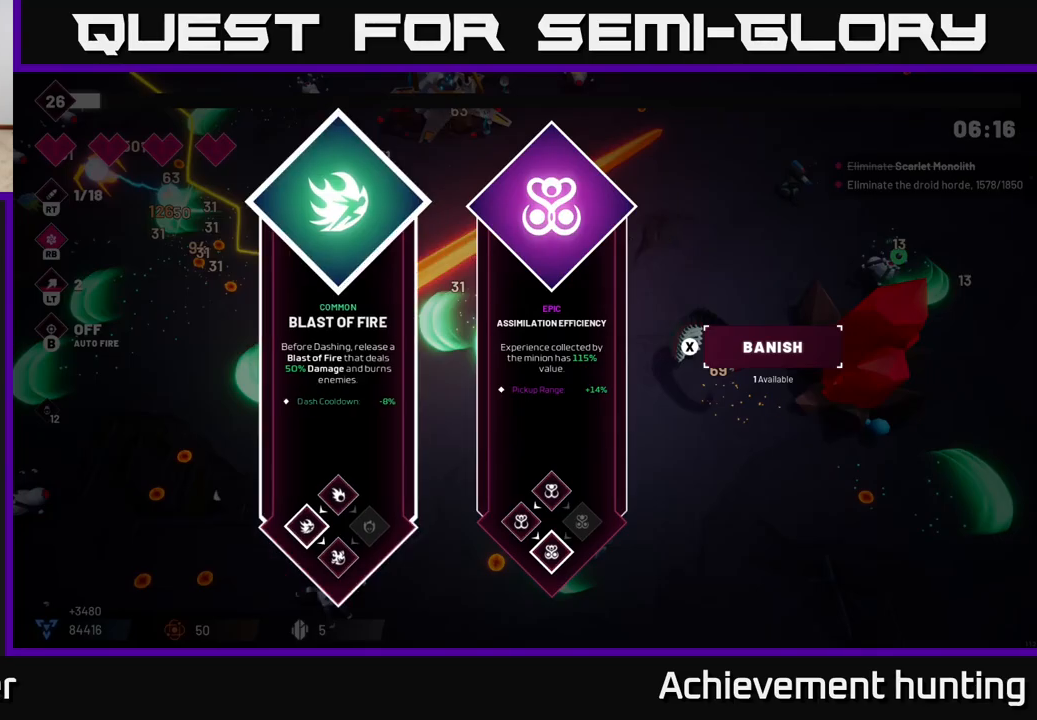
{"buttons": [], "left_stick": "left", "right_stick": "center", "events": [[150, "left_stick", "right"], [233, "left_stick", "down-right"], [300, "A", "down"], [350, "left_stick", "left"], [383, "A", "up"]]}